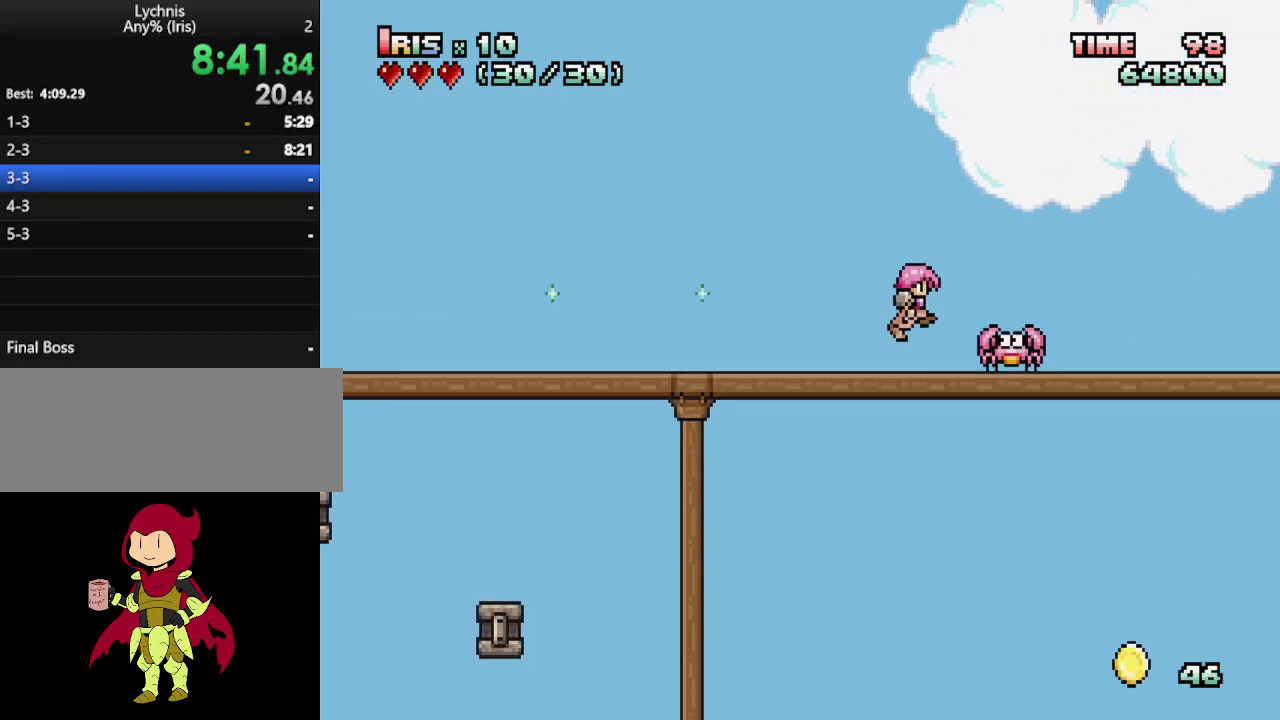
Gameplay with keyboard; each line is a JSON object with the keys held at the frame after it. "events" lists presses ("down") and releases ("up") of "alt_l", "alt_r", "caps_lock", "ctrl_l", "ctrl_r", "down", "escape", "f1", "f10", "f11", "f12", "f2", "f3", "f4", "f5", "f6", "f7", "f8", "f9", "left", "right", "shift", "space", "super", "tab" and "up" between this image and that frame as [ms after this image, input, new state], when the widget could be followed in between. No other keys are recorded. Mouse input is not recorded.
{"keys": ["alt_l"], "events": [[117, "ctrl_l", "up"], [117, "right", "up"], [483, "alt_l", "down"]]}
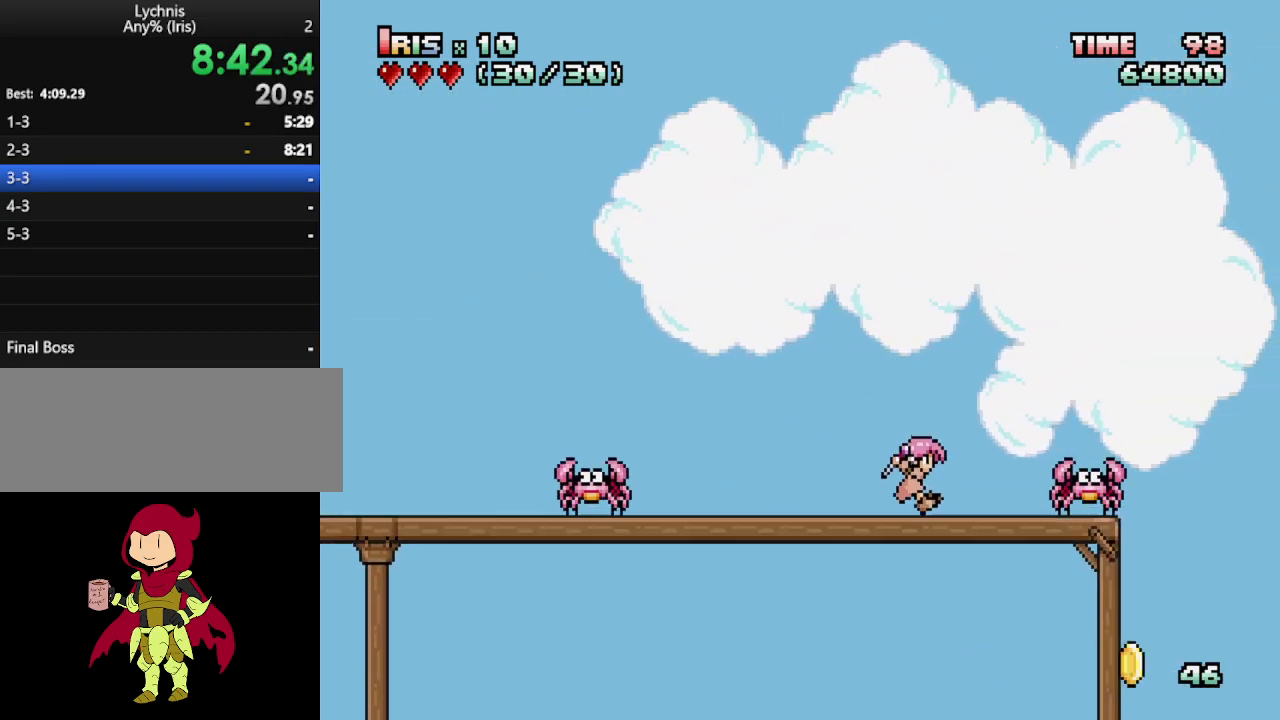
{"keys": ["ctrl_l", "right"], "events": [[83, "right", "down"], [133, "alt_l", "up"], [450, "ctrl_l", "down"]]}
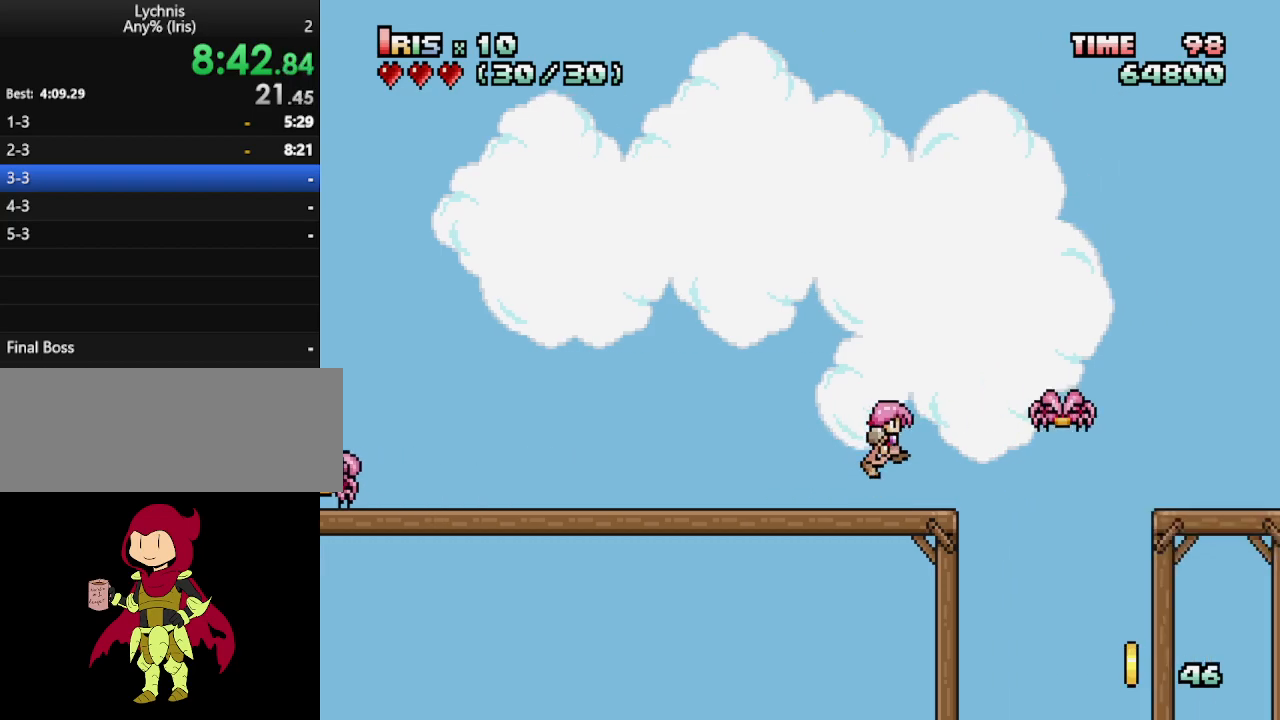
{"keys": ["right"], "events": [[50, "ctrl_l", "up"], [150, "ctrl_l", "down"], [333, "ctrl_l", "up"]]}
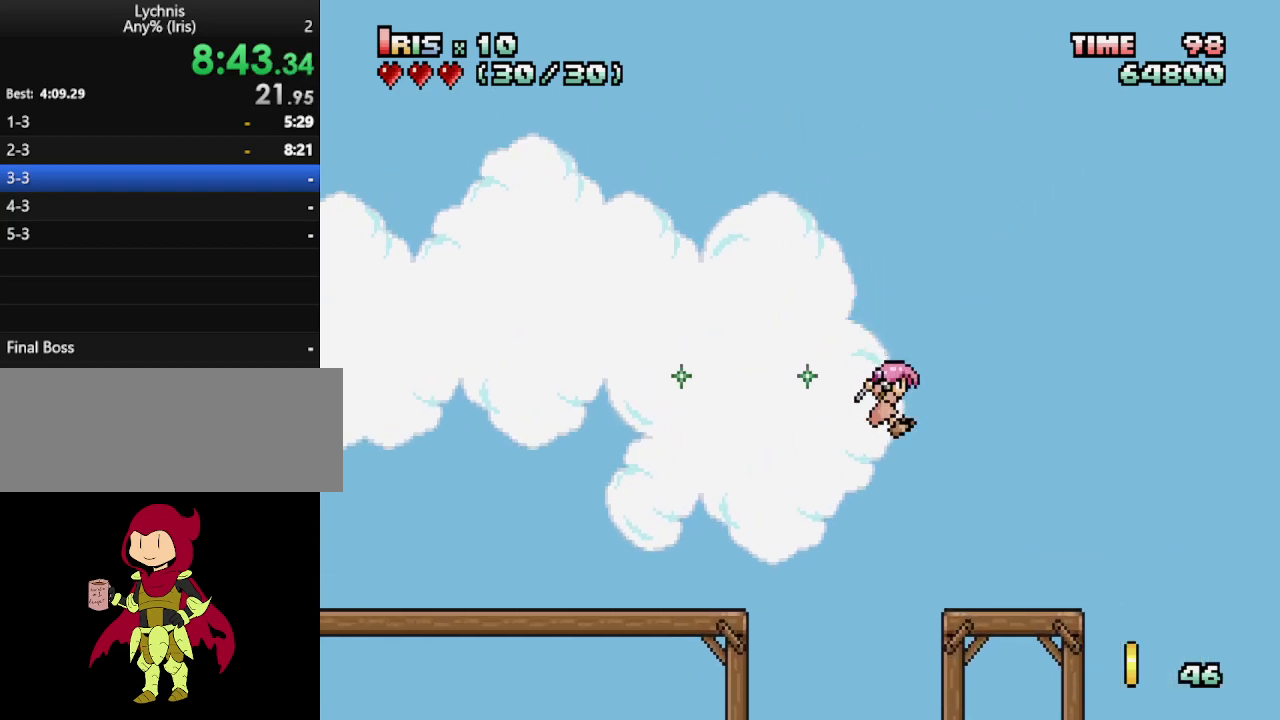
{"keys": ["ctrl_l", "right"], "events": [[117, "right", "up"], [250, "right", "down"], [300, "right", "up"], [350, "right", "down"], [400, "ctrl_l", "down"]]}
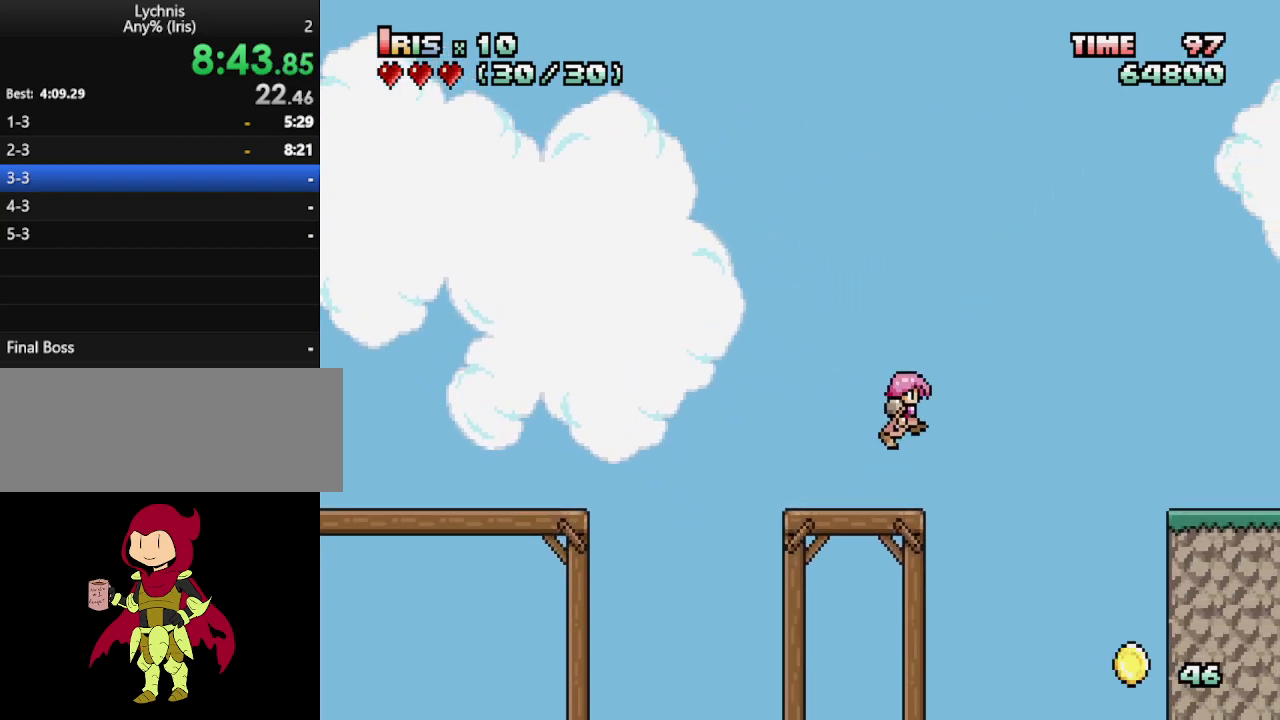
{"keys": ["right"], "events": [[33, "ctrl_l", "up"]]}
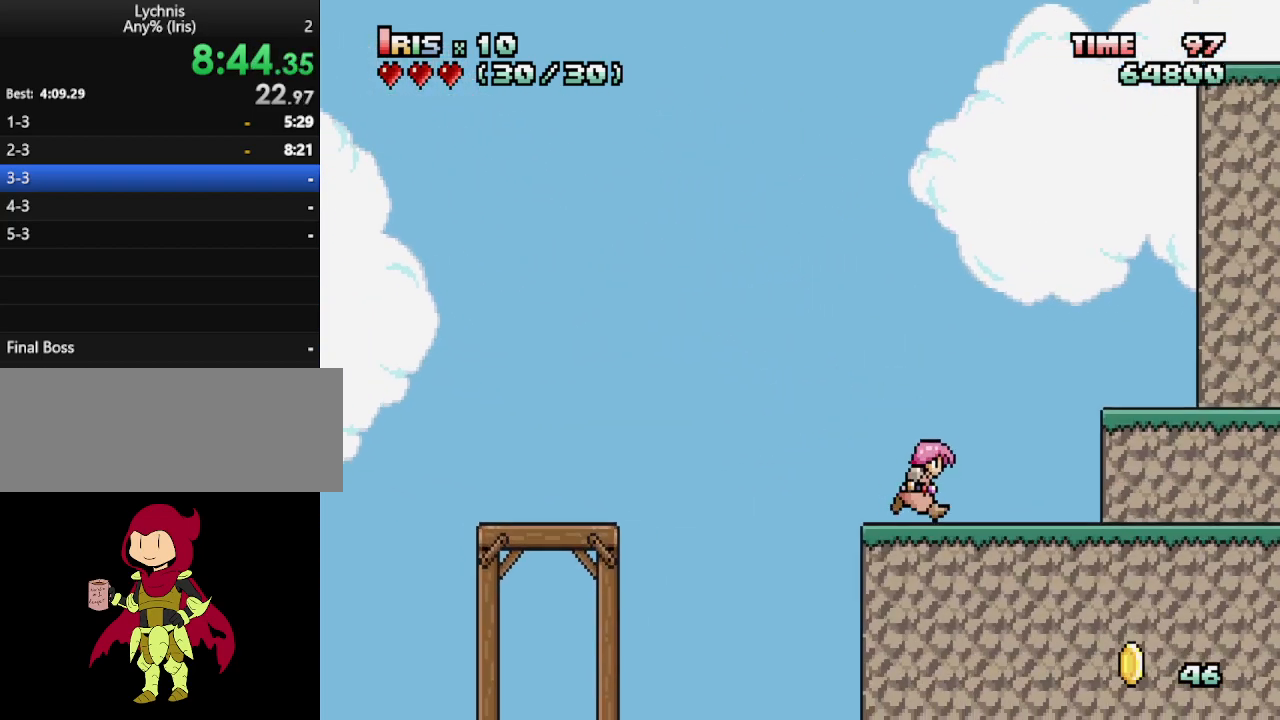
{"keys": ["right"], "events": [[50, "ctrl_l", "down"], [250, "ctrl_l", "up"]]}
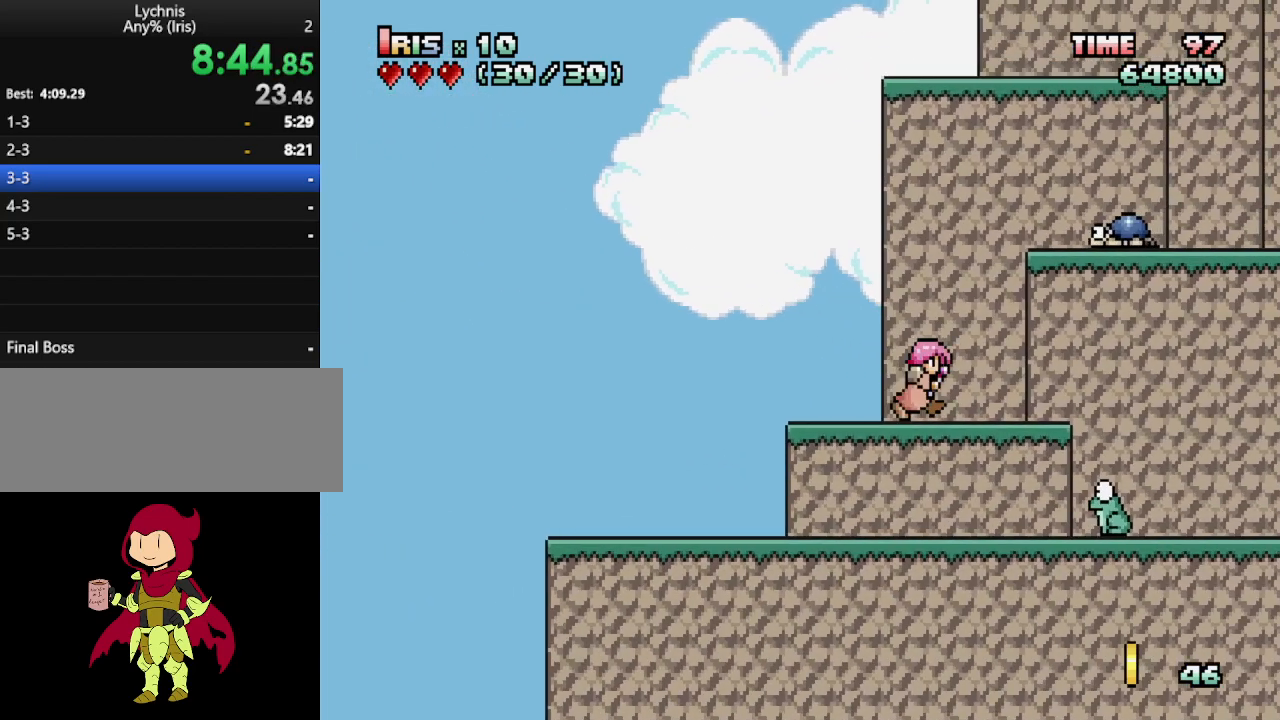
{"keys": ["right"], "events": [[167, "ctrl_l", "down"], [383, "ctrl_l", "up"]]}
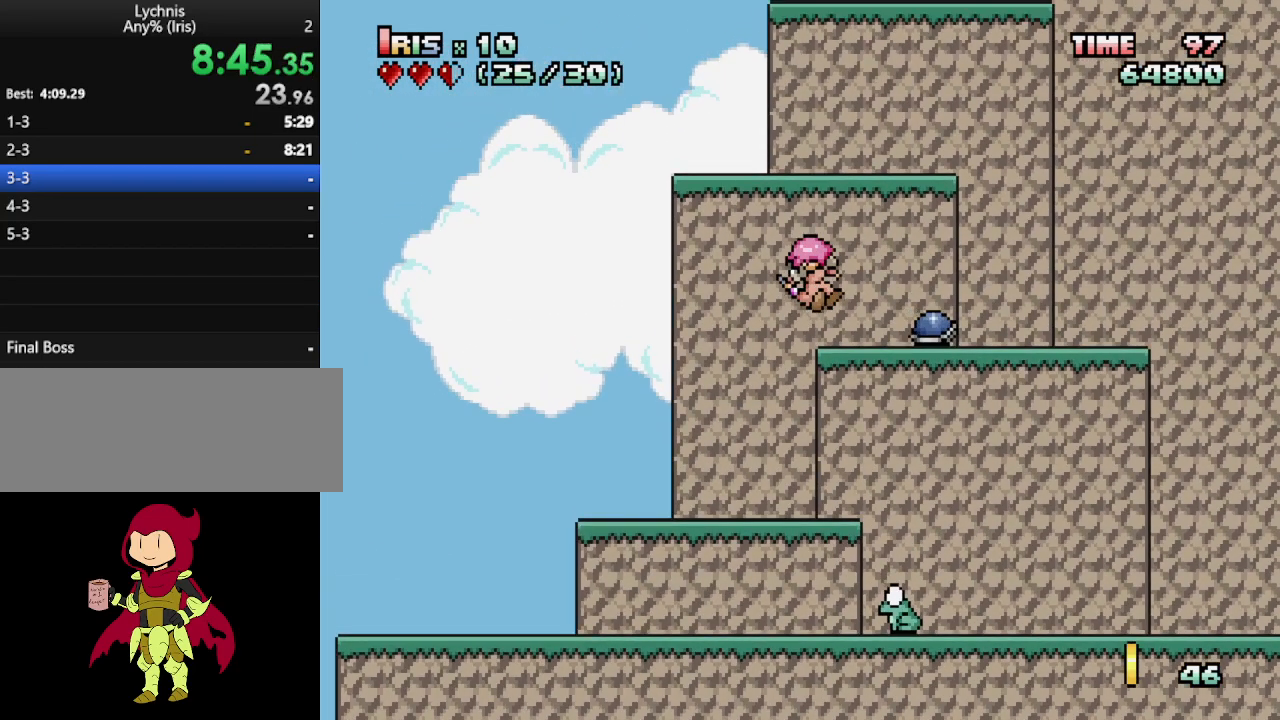
{"keys": ["right"], "events": [[83, "right", "up"], [367, "right", "down"]]}
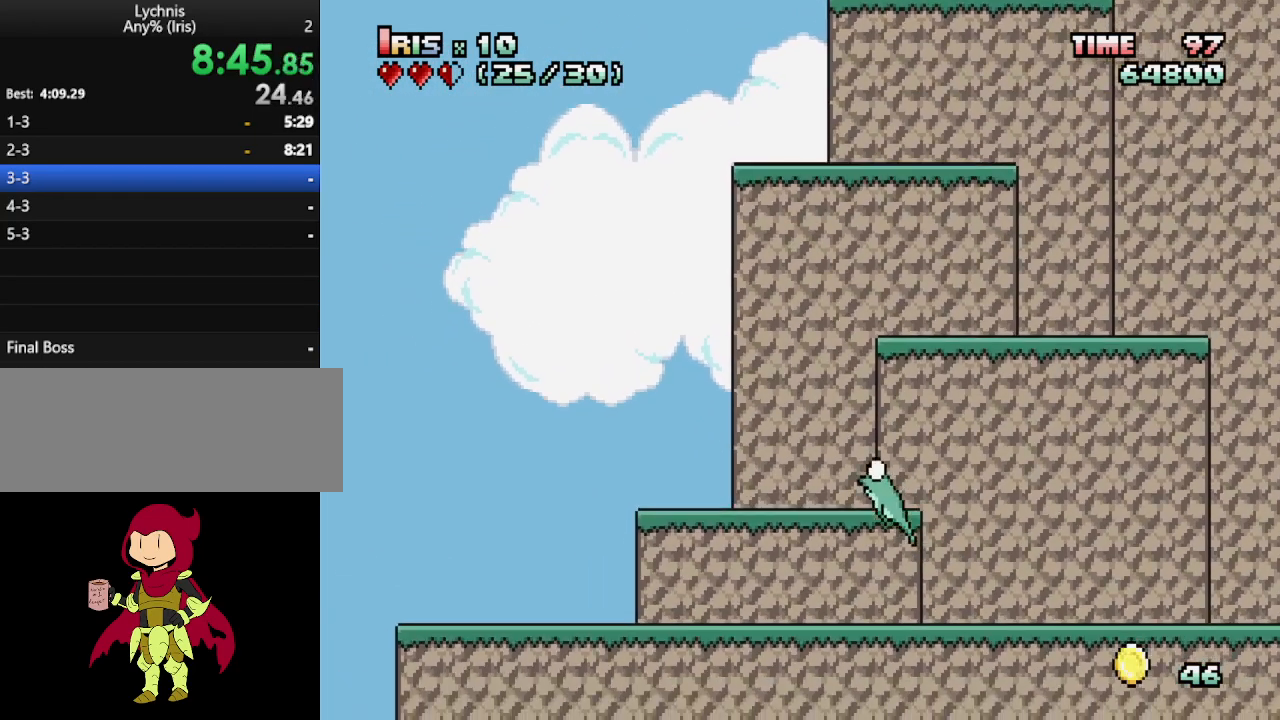
{"keys": ["ctrl_l"], "events": [[100, "ctrl_l", "down"], [233, "ctrl_l", "up"], [283, "right", "up"], [417, "ctrl_l", "down"]]}
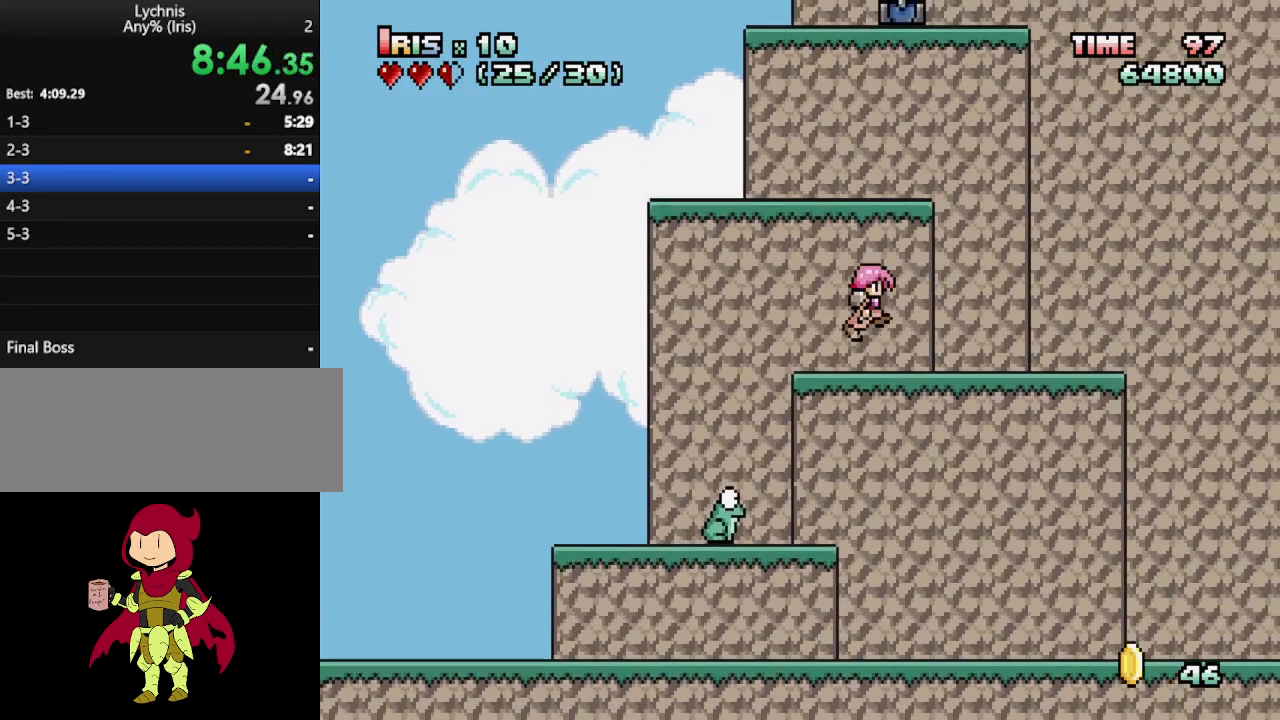
{"keys": [], "events": [[117, "ctrl_l", "up"], [250, "ctrl_l", "down"], [433, "ctrl_l", "up"]]}
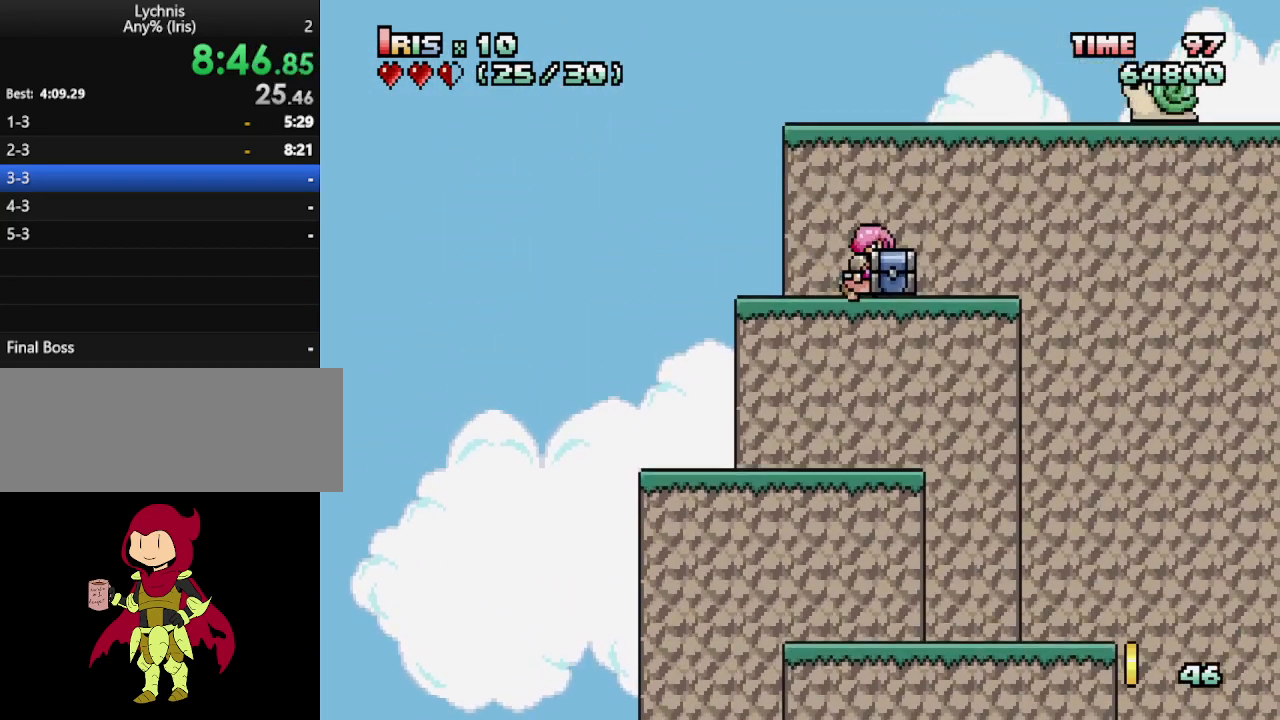
{"keys": ["right"], "events": [[83, "ctrl_l", "down"], [267, "ctrl_l", "up"], [400, "right", "down"], [450, "right", "up"], [500, "right", "down"]]}
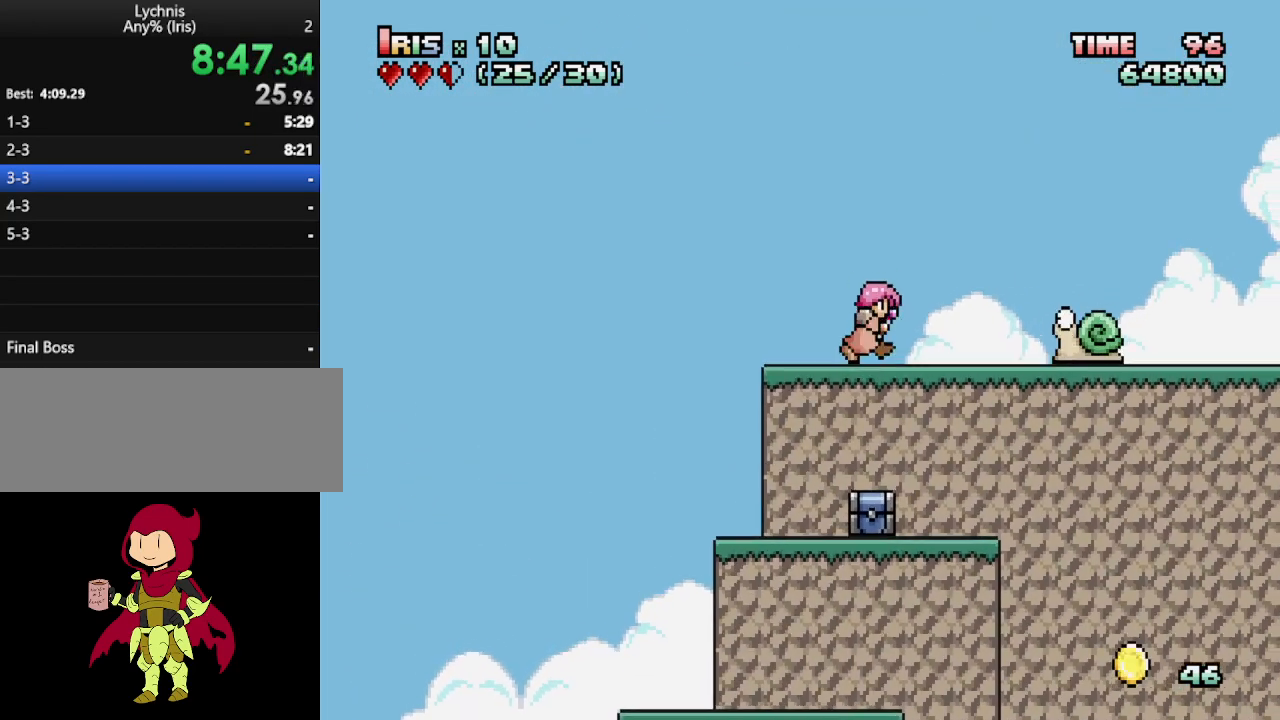
{"keys": ["right"], "events": [[50, "ctrl_l", "down"], [183, "ctrl_l", "up"]]}
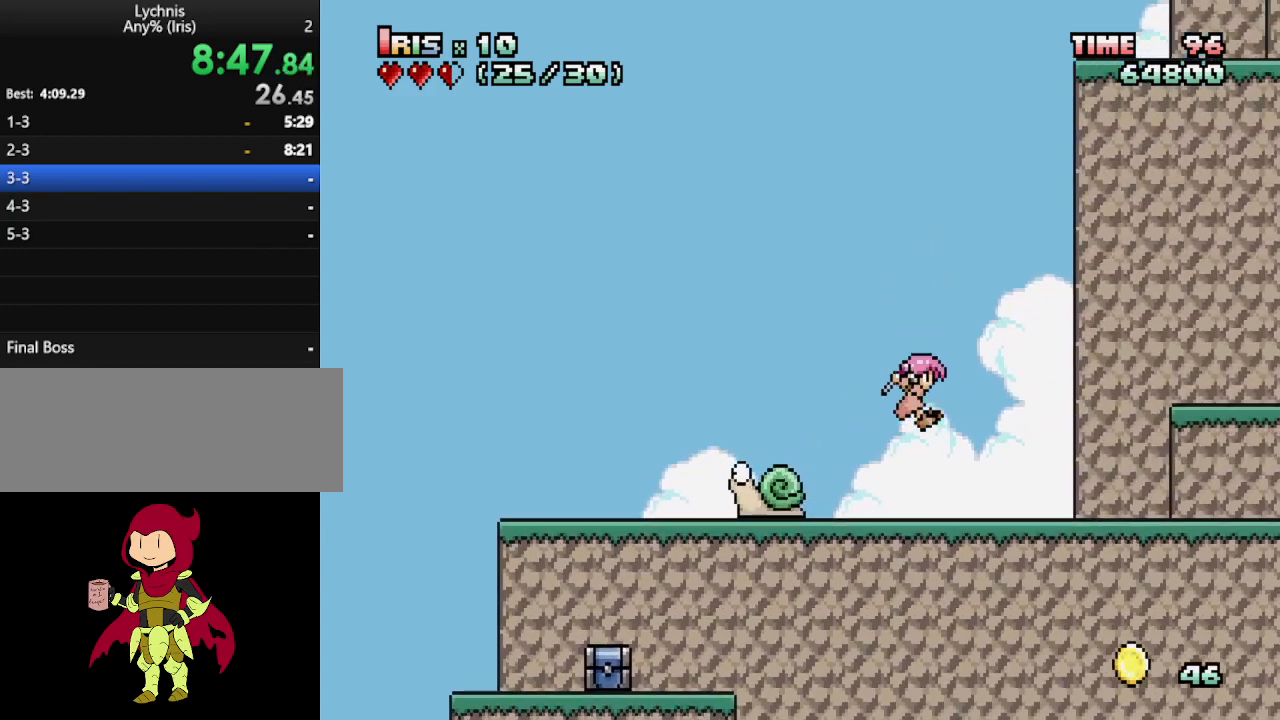
{"keys": ["right"], "events": [[250, "right", "up"], [300, "ctrl_l", "down"], [350, "right", "down"], [433, "ctrl_l", "up"]]}
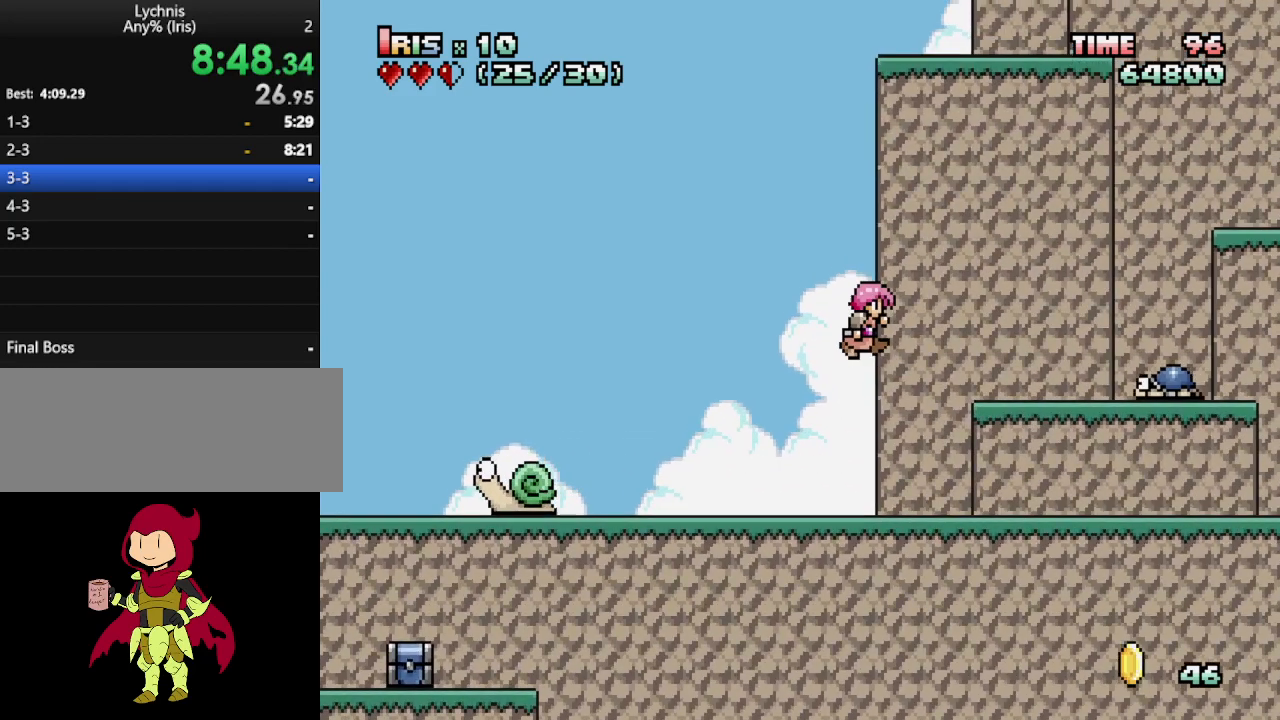
{"keys": ["right"], "events": [[83, "right", "up"], [133, "right", "down"]]}
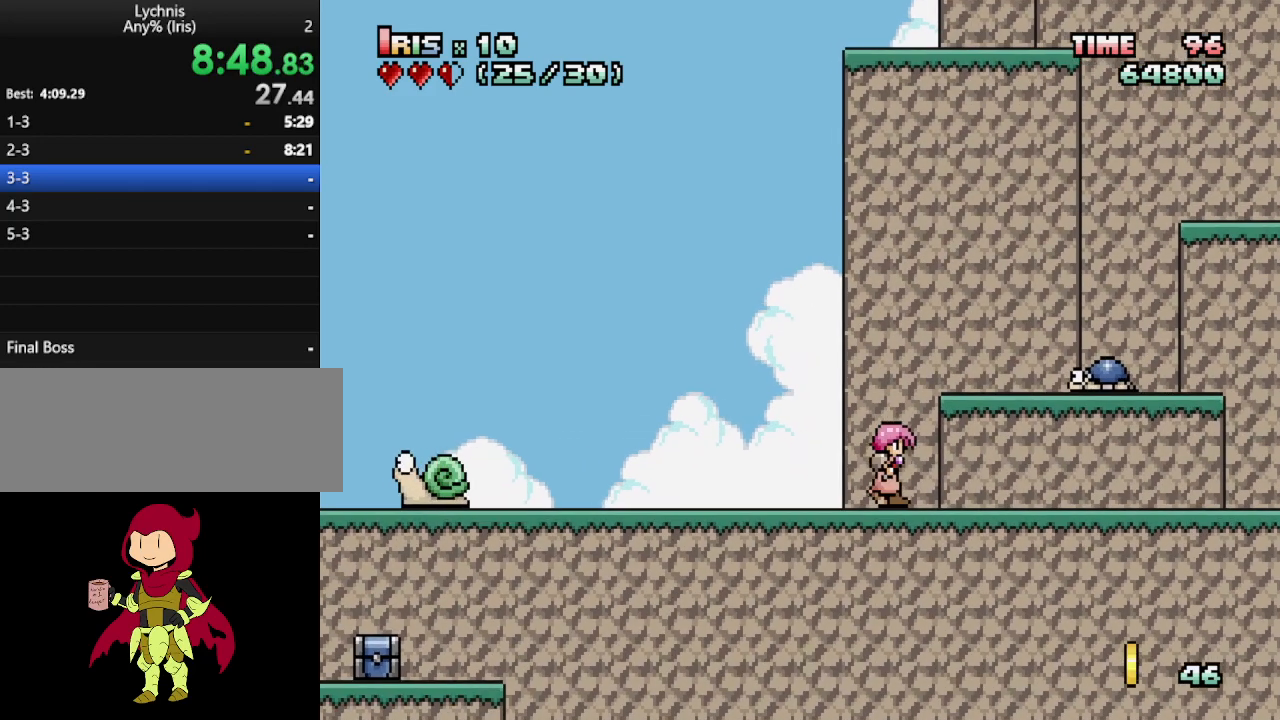
{"keys": ["right"], "events": []}
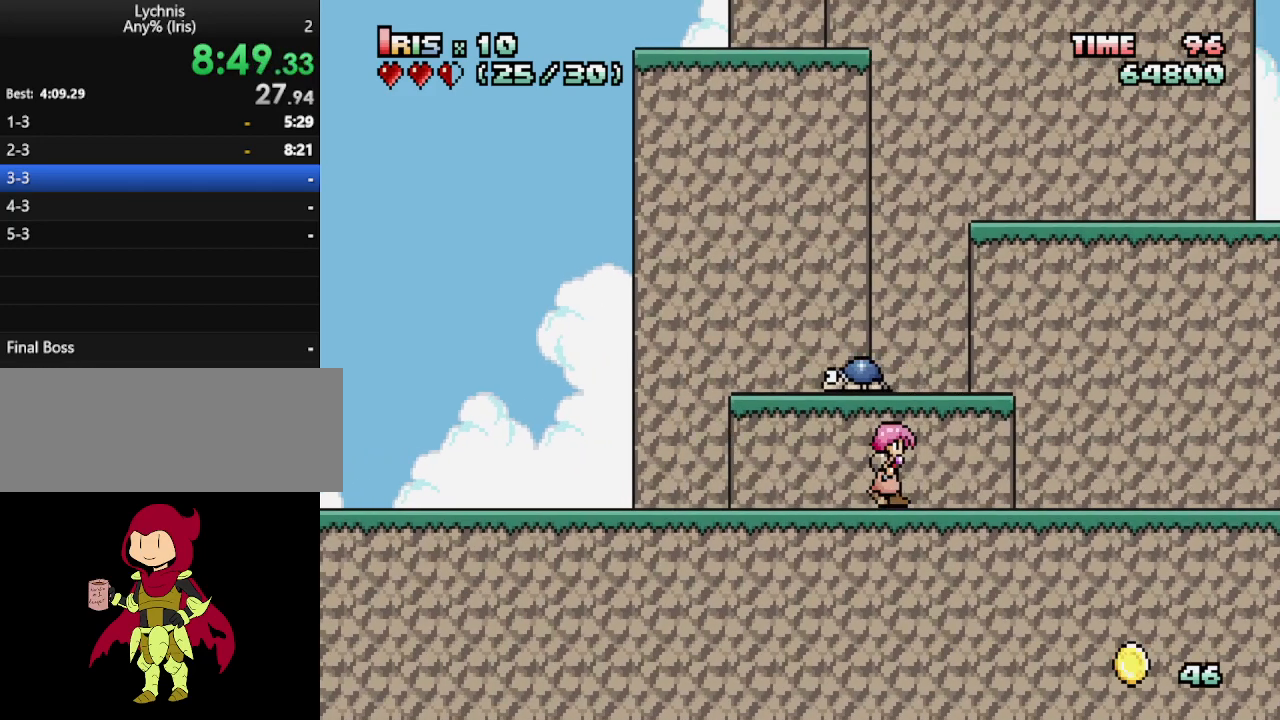
{"keys": [], "events": [[150, "right", "up"], [250, "ctrl_l", "down"], [350, "ctrl_l", "up"]]}
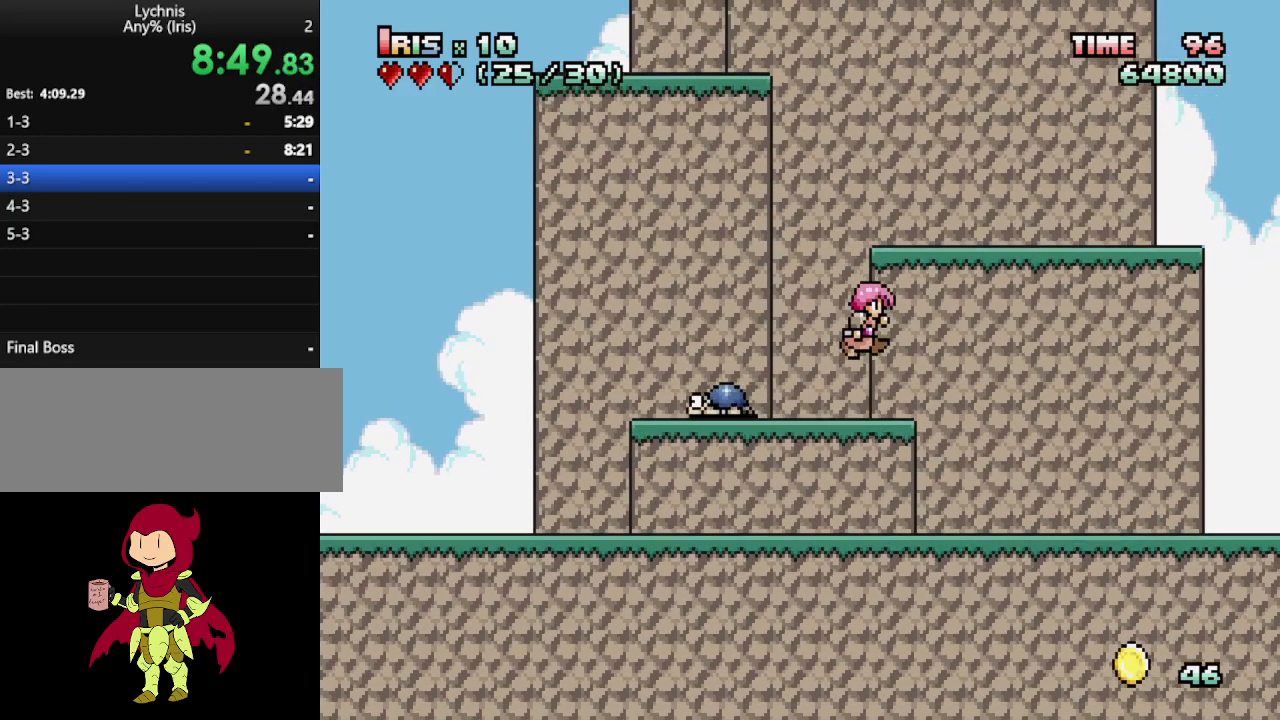
{"keys": [], "events": [[167, "right", "down"], [217, "ctrl_l", "down"], [317, "ctrl_l", "up"], [500, "right", "up"]]}
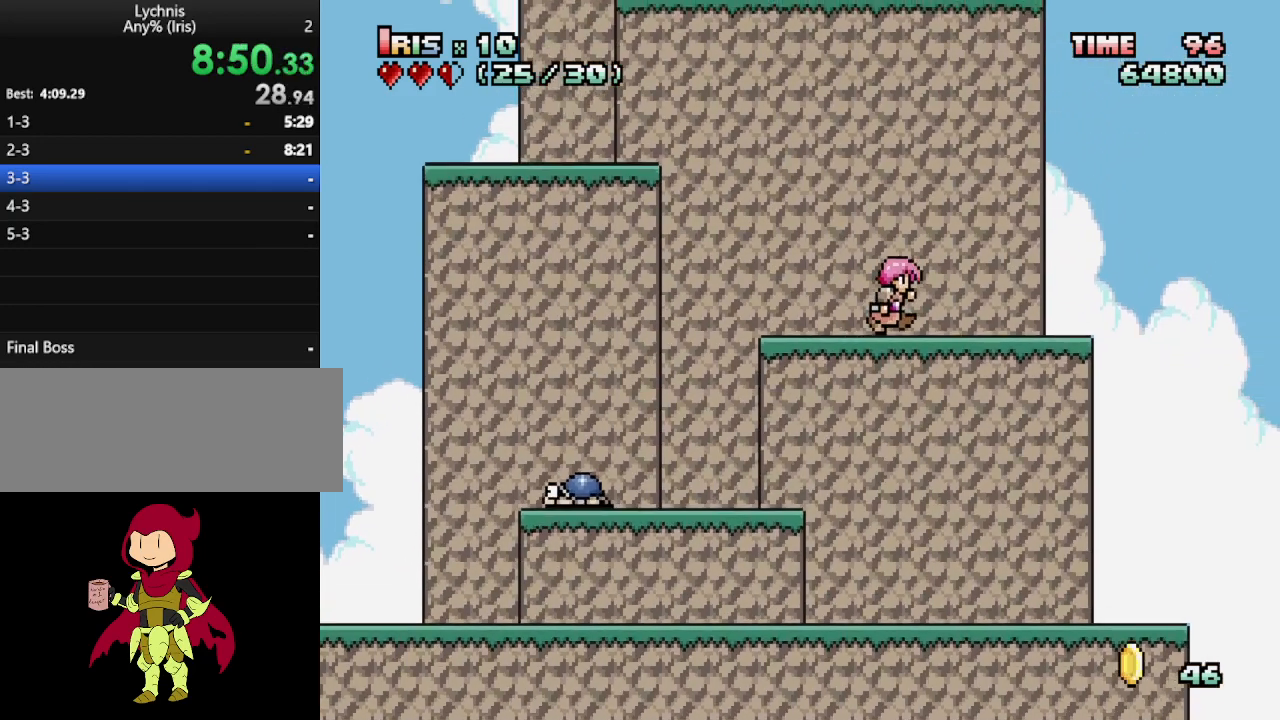
{"keys": ["ctrl_l", "left"], "events": [[100, "left", "down"], [367, "ctrl_l", "down"]]}
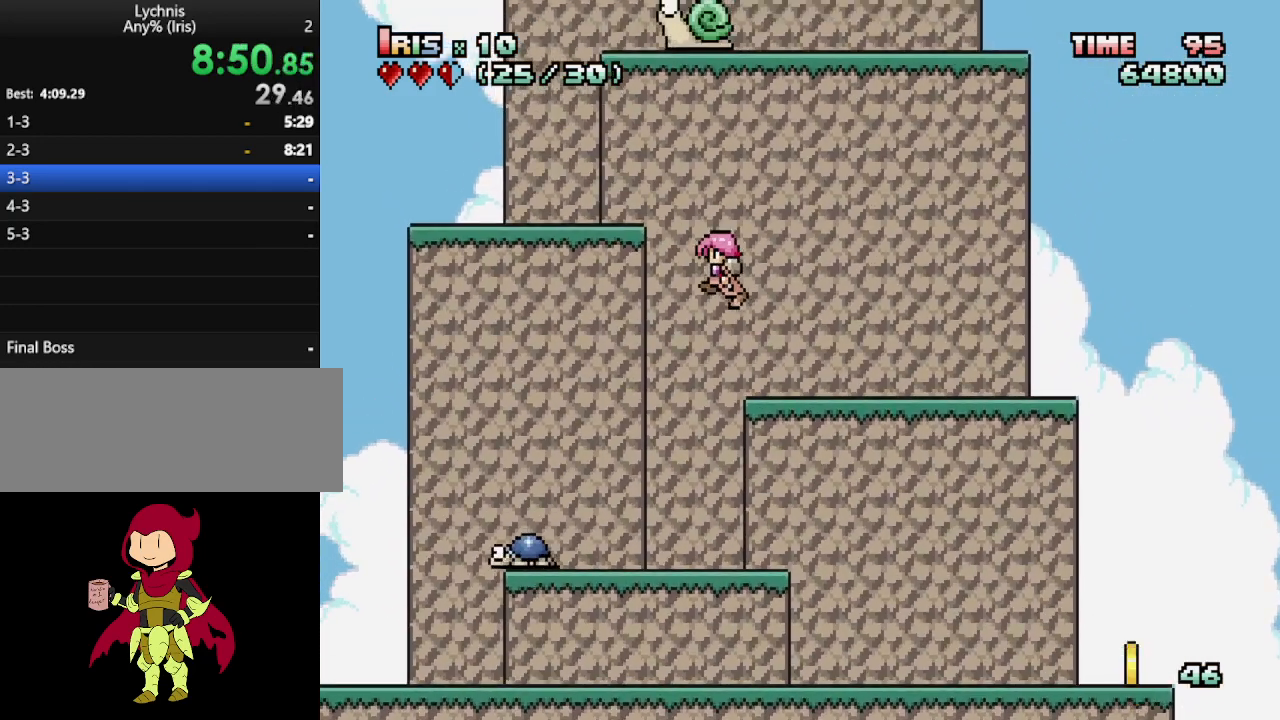
{"keys": [], "events": [[17, "ctrl_l", "up"], [200, "ctrl_l", "down"], [350, "ctrl_l", "up"], [433, "left", "up"]]}
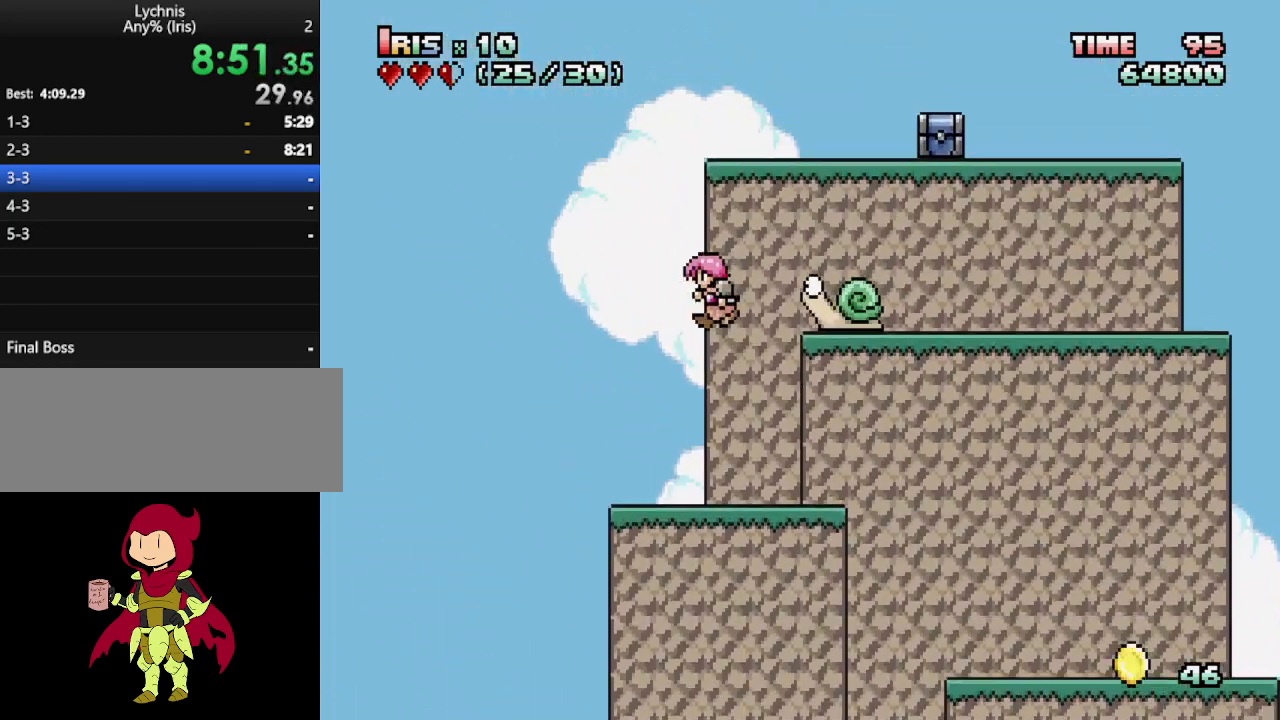
{"keys": [], "events": [[83, "right", "down"], [317, "right", "up"]]}
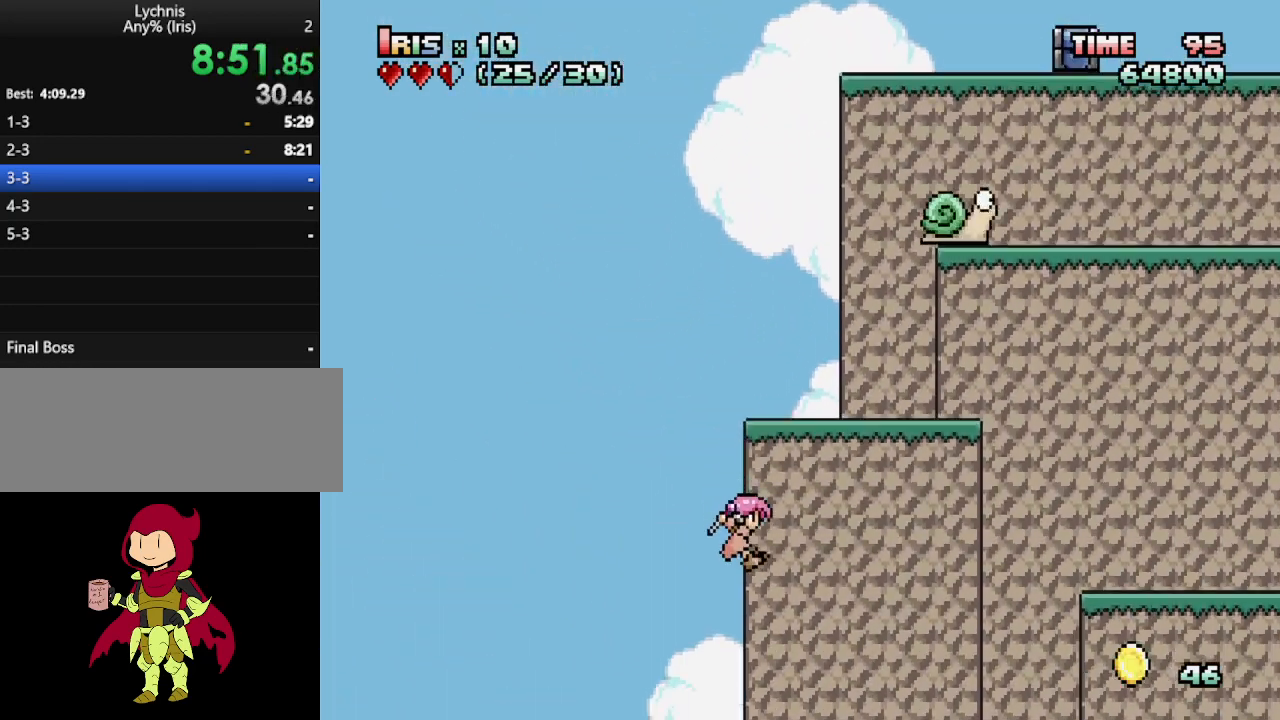
{"keys": ["right"], "events": [[417, "right", "down"]]}
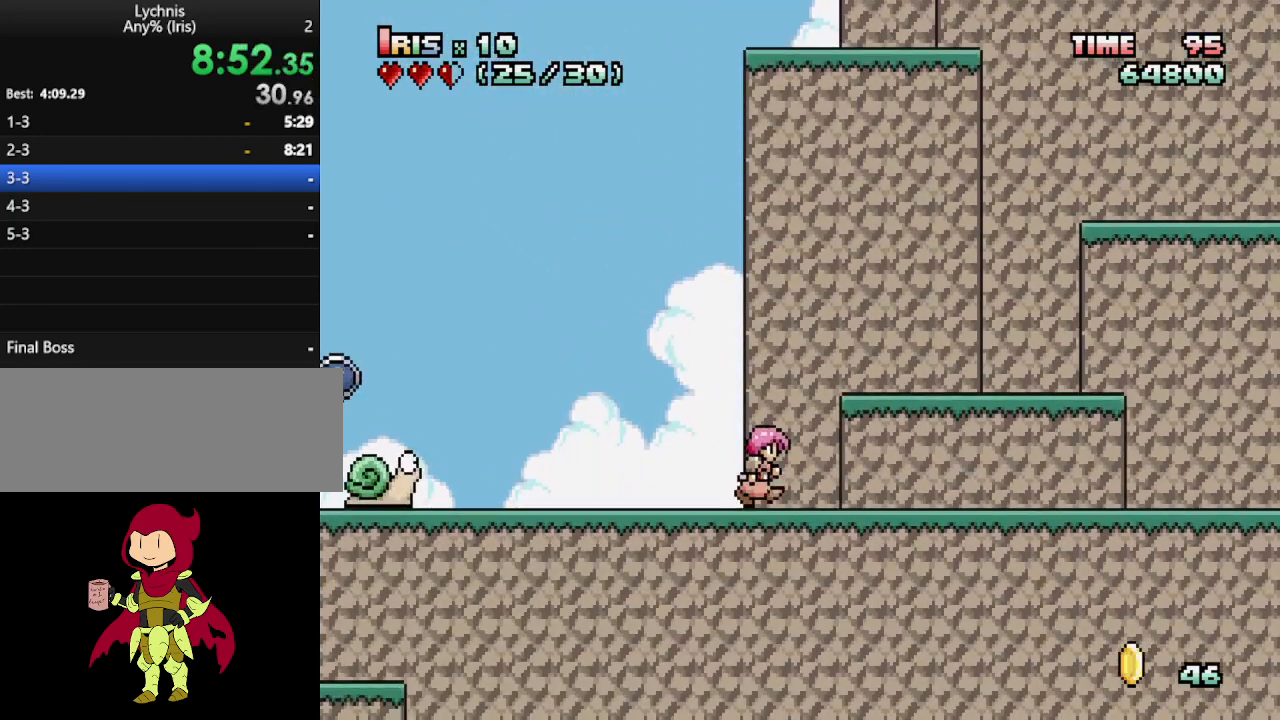
{"keys": ["right"], "events": [[117, "ctrl_l", "down"], [200, "ctrl_l", "up"]]}
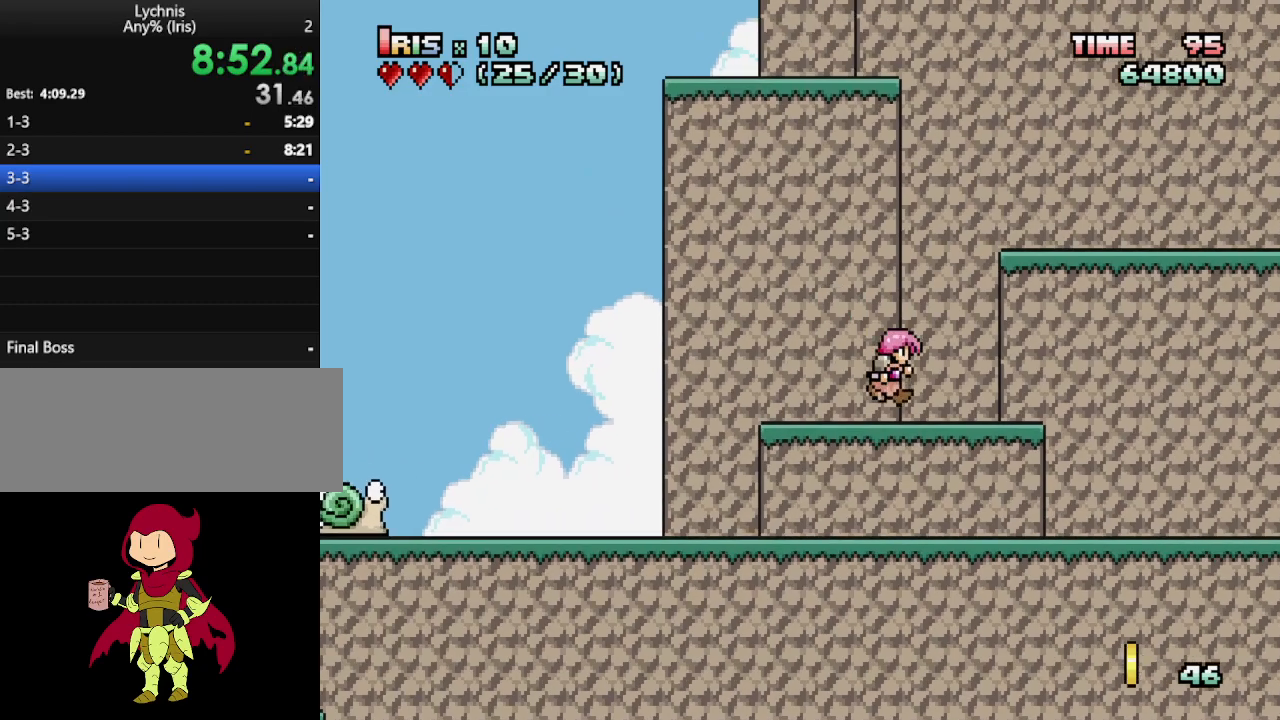
{"keys": ["left"], "events": [[117, "ctrl_l", "down"], [367, "ctrl_l", "up"], [417, "right", "up"], [467, "left", "down"]]}
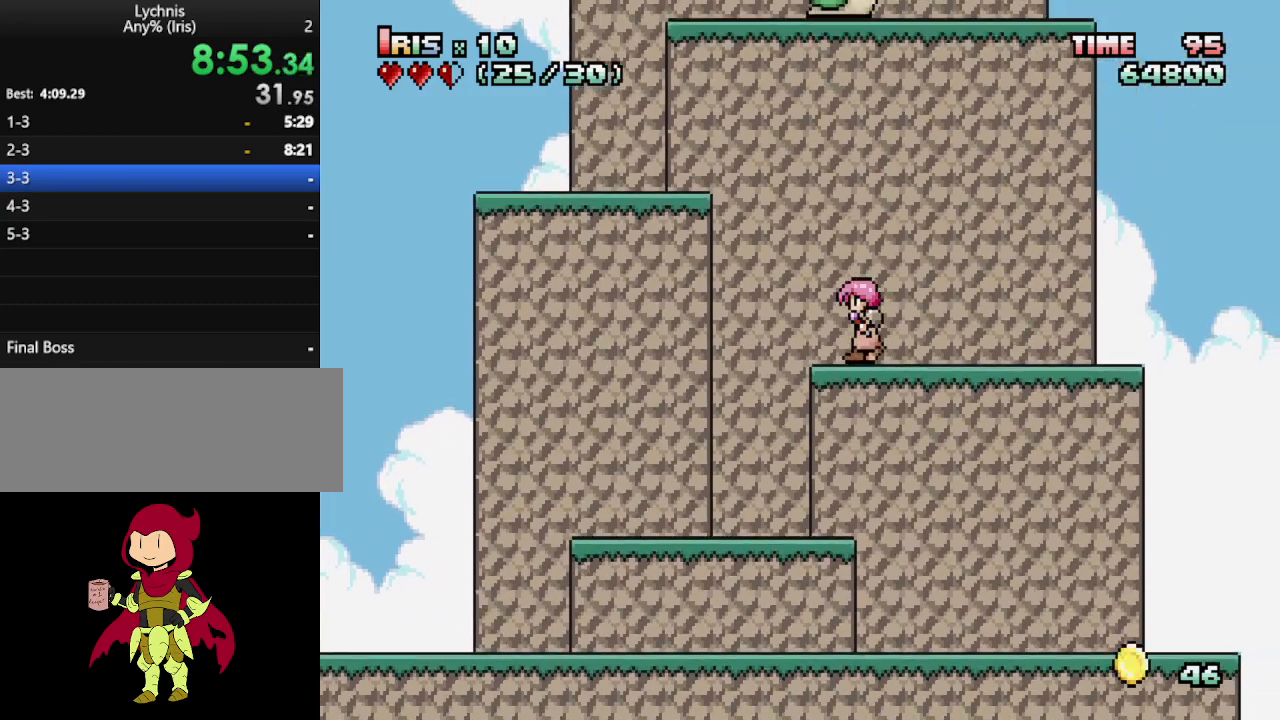
{"keys": [], "events": [[50, "ctrl_l", "down"], [183, "ctrl_l", "up"], [233, "ctrl_l", "down"], [333, "ctrl_l", "up"], [433, "left", "up"]]}
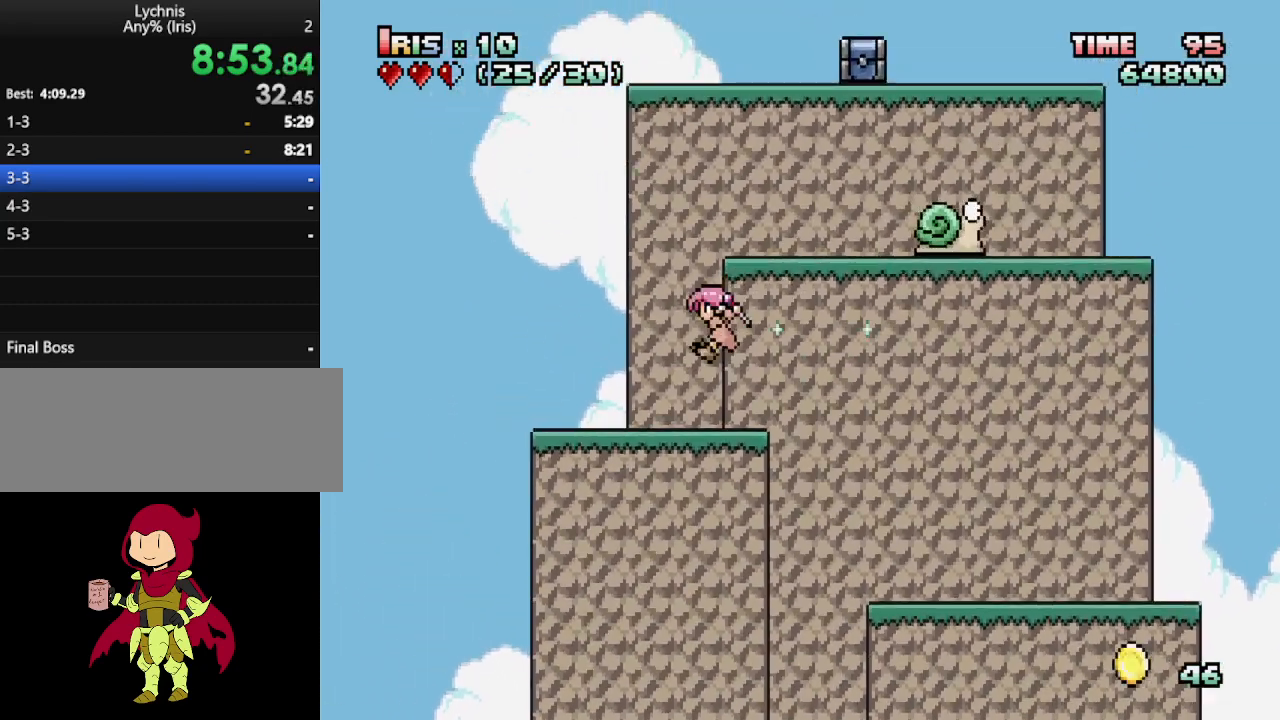
{"keys": ["ctrl_l", "right"], "events": [[117, "right", "down"], [200, "ctrl_l", "down"], [350, "ctrl_l", "up"], [483, "ctrl_l", "down"]]}